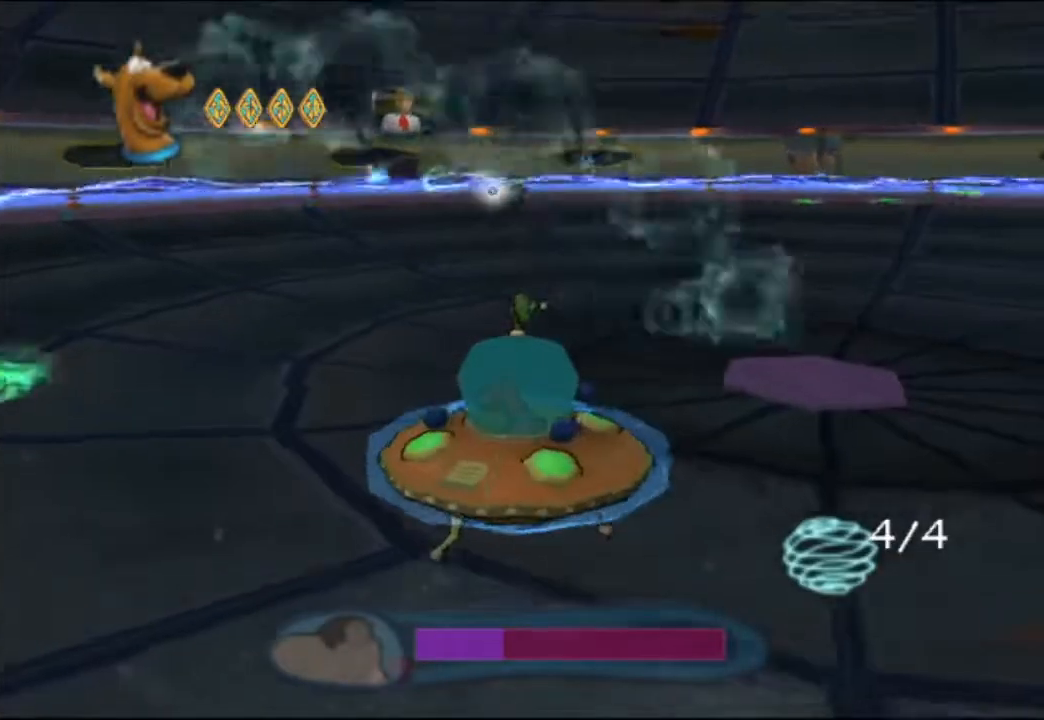
Gameplay with a controller (Nintendo layout); each line is a JSON object with the inputs held at the frame after it. "events" lists button and stick changes between this image and that frame as [ms after this image, input, new state], when the widget could be followed in between. Not read: L2 L3 R1 R2 R3 SELECT Z right_stick.
{"buttons": [], "left_stick": "up", "events": [[83, "A", "up"], [400, "left_stick", "up"]]}
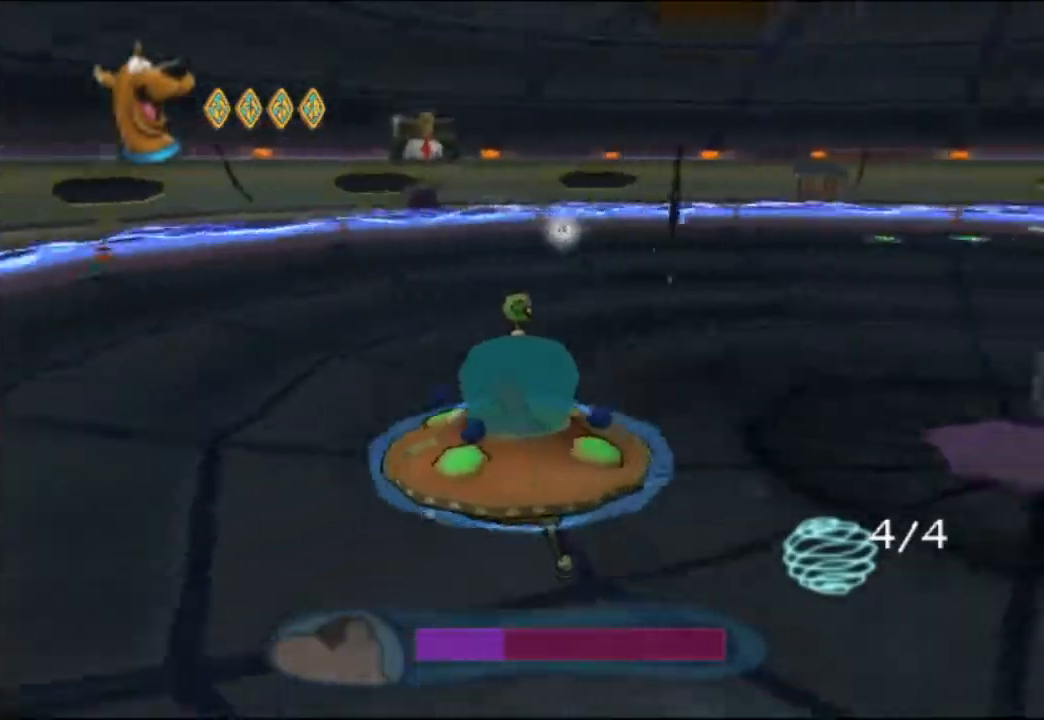
{"buttons": [], "left_stick": "up-right", "events": [[267, "left_stick", "up-right"]]}
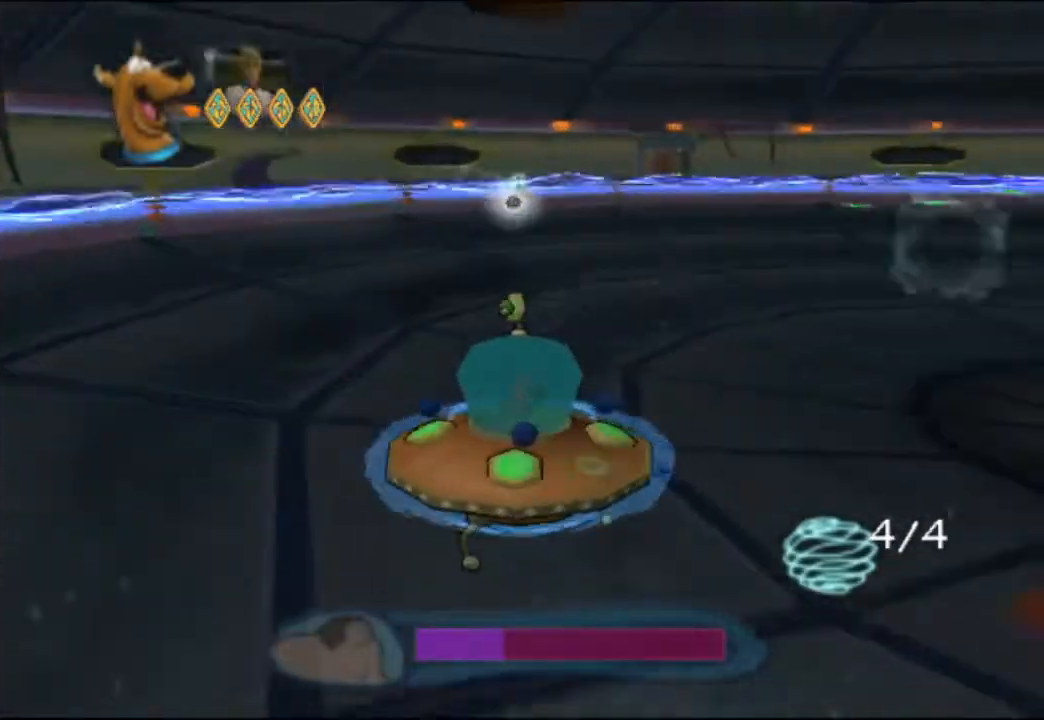
{"buttons": [], "left_stick": "up-right", "events": [[117, "left_stick", "up"], [300, "left_stick", "up-right"]]}
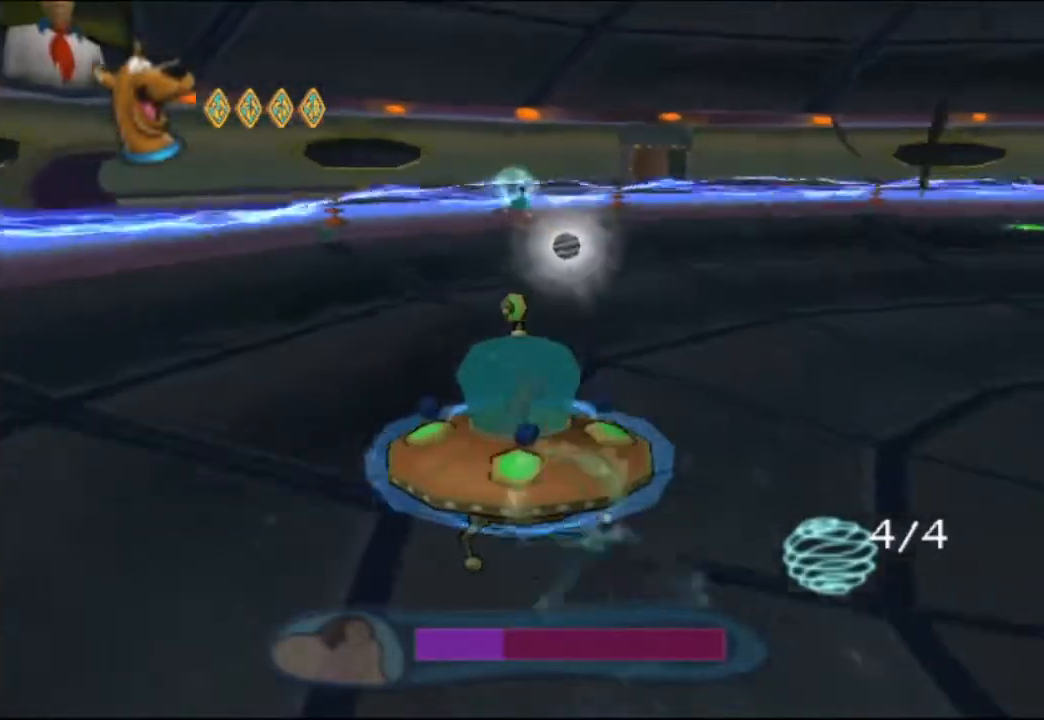
{"buttons": [], "left_stick": "up-right", "events": []}
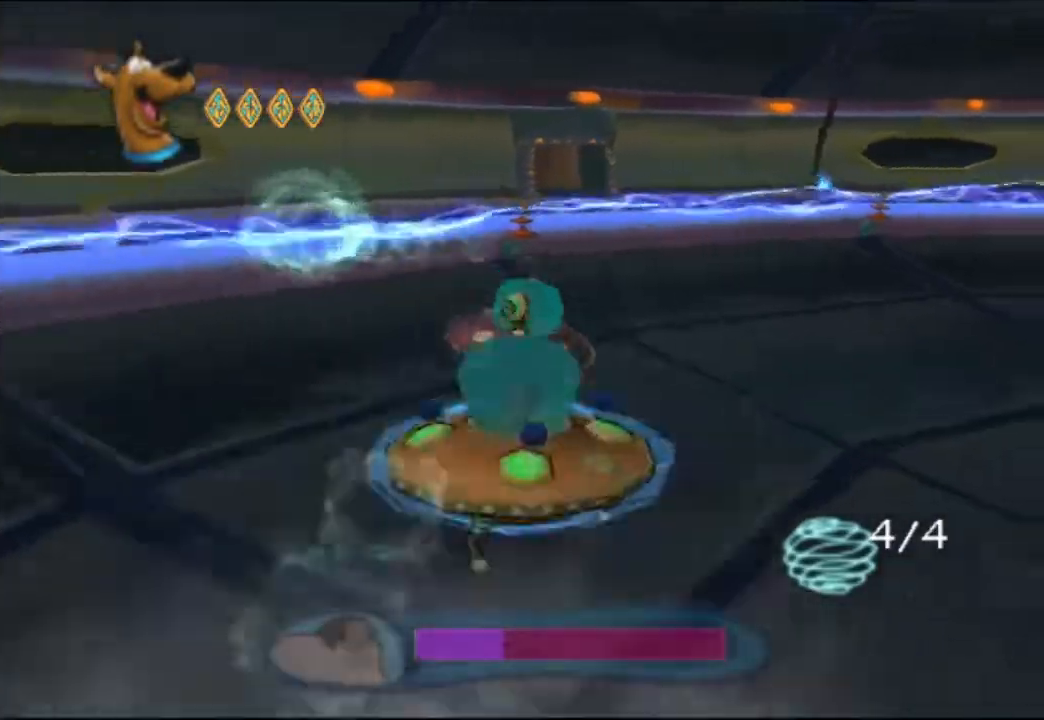
{"buttons": [], "left_stick": "down-right", "events": [[183, "A", "down"], [200, "left_stick", "down-right"], [283, "A", "up"], [367, "A", "down"], [433, "A", "up"]]}
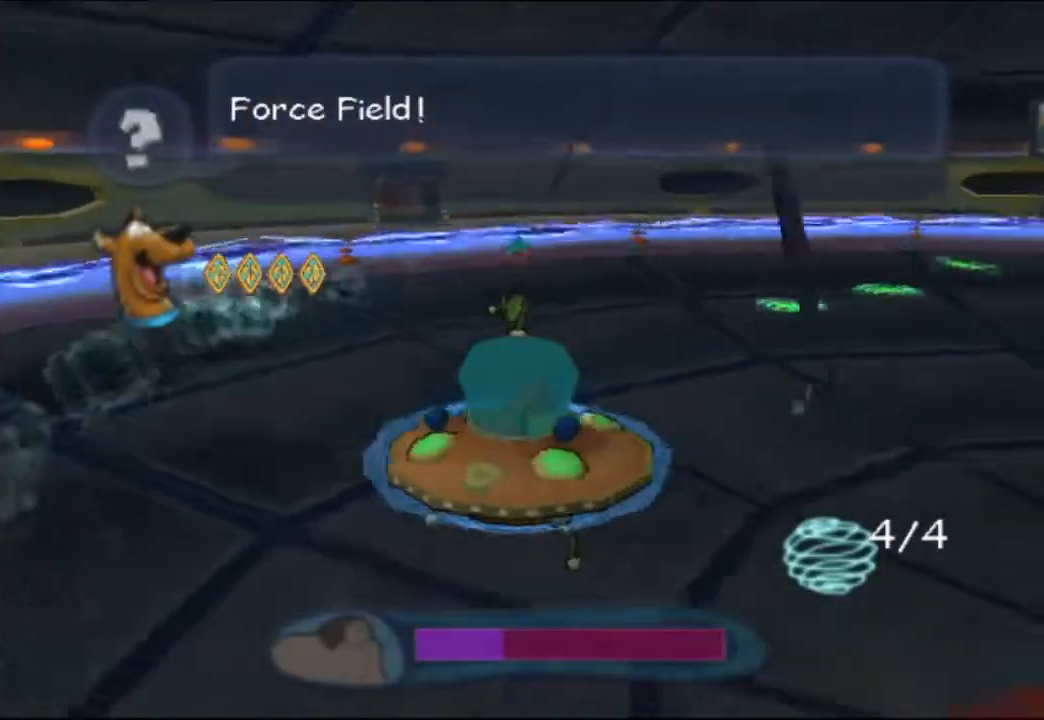
{"buttons": [], "left_stick": "up-right", "events": [[33, "A", "down"], [117, "A", "up"], [167, "left_stick", "center"], [217, "A", "down"], [267, "A", "up"], [350, "left_stick", "up-right"]]}
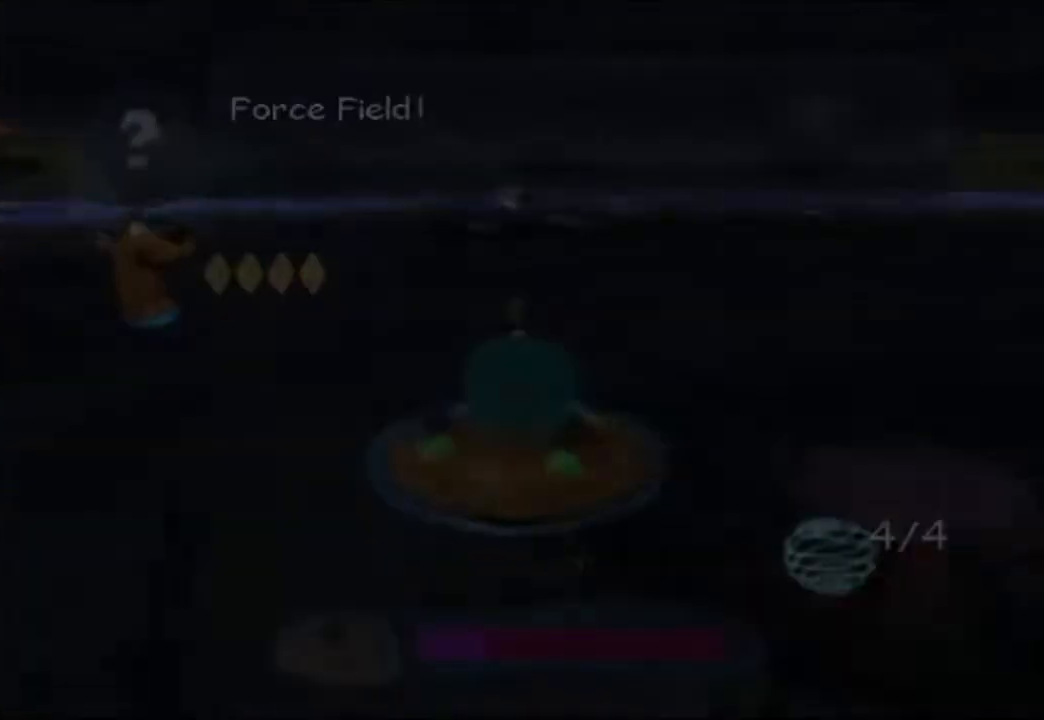
{"buttons": ["A"], "left_stick": "up-right", "events": [[100, "A", "down"], [167, "A", "up"], [233, "A", "down"], [267, "A", "up"], [350, "A", "down"], [400, "A", "up"], [483, "A", "down"]]}
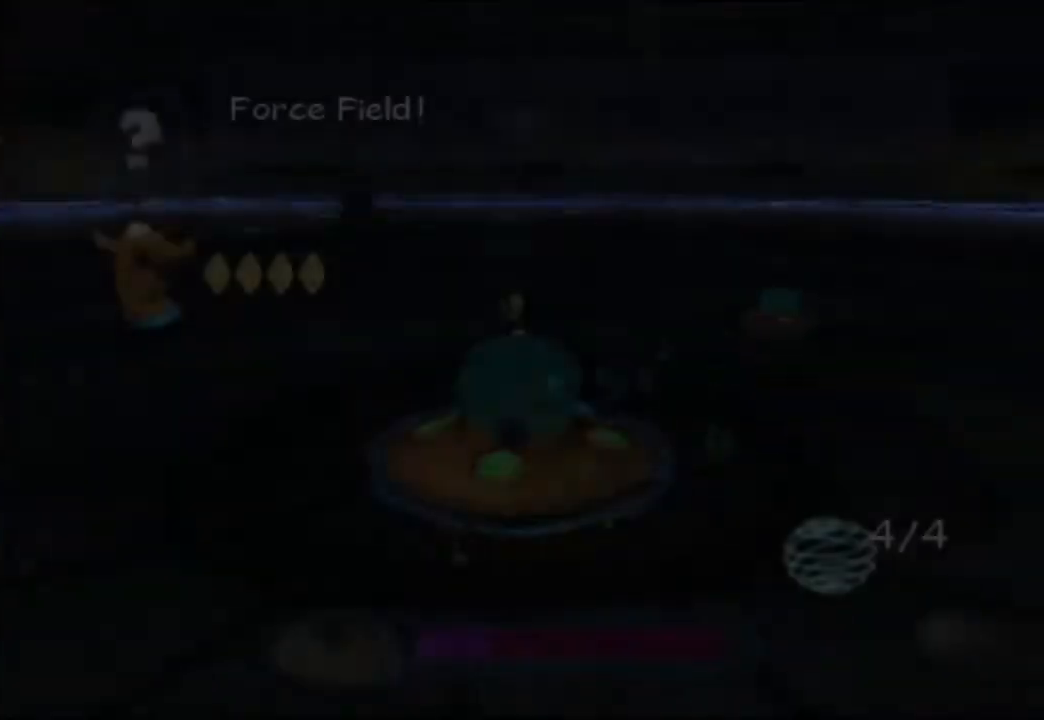
{"buttons": [], "left_stick": "up-left", "events": [[17, "A", "up"], [100, "A", "down"], [133, "A", "up"], [233, "A", "down"], [267, "A", "up"], [350, "left_stick", "up-left"]]}
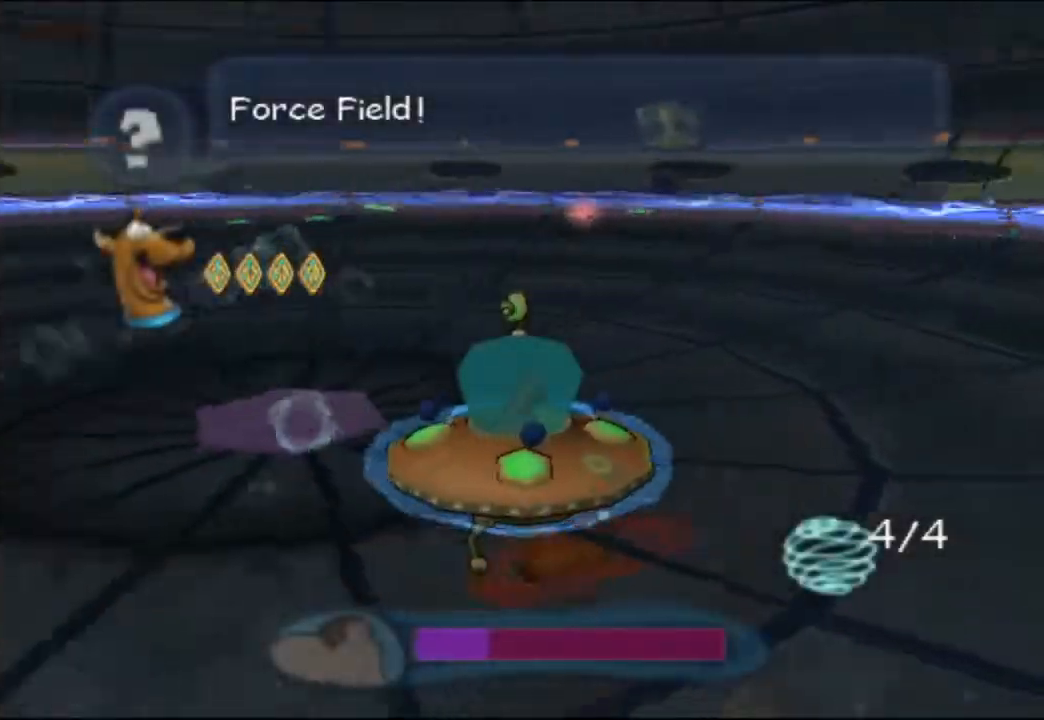
{"buttons": [], "left_stick": "up-right", "events": [[100, "left_stick", "up-right"]]}
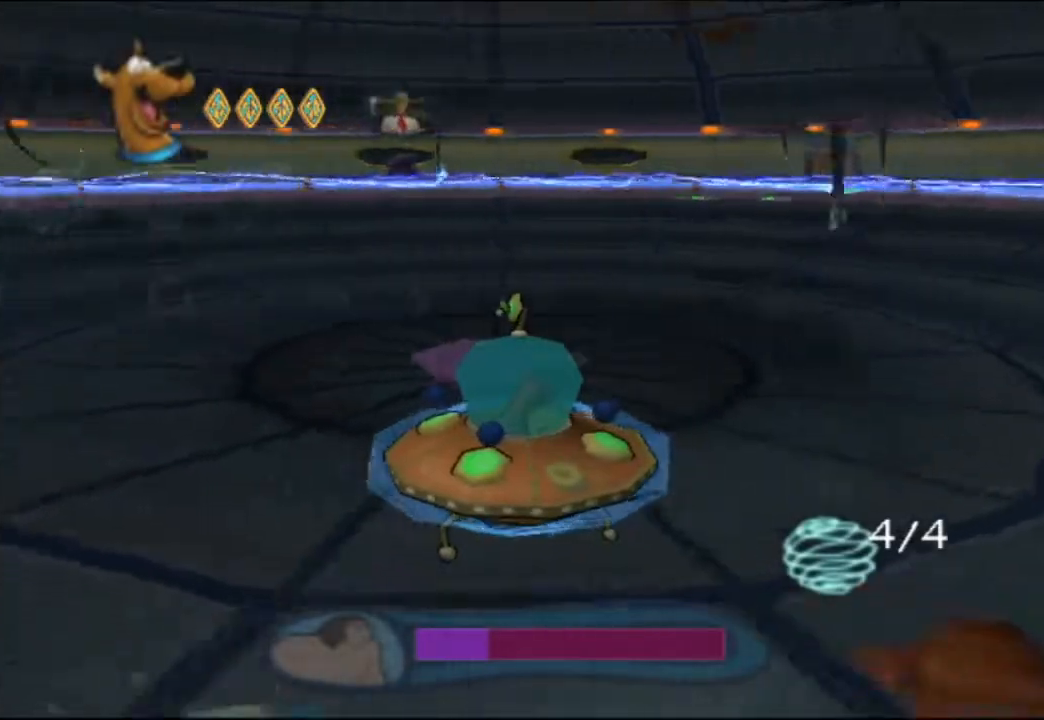
{"buttons": [], "left_stick": "up-right", "events": []}
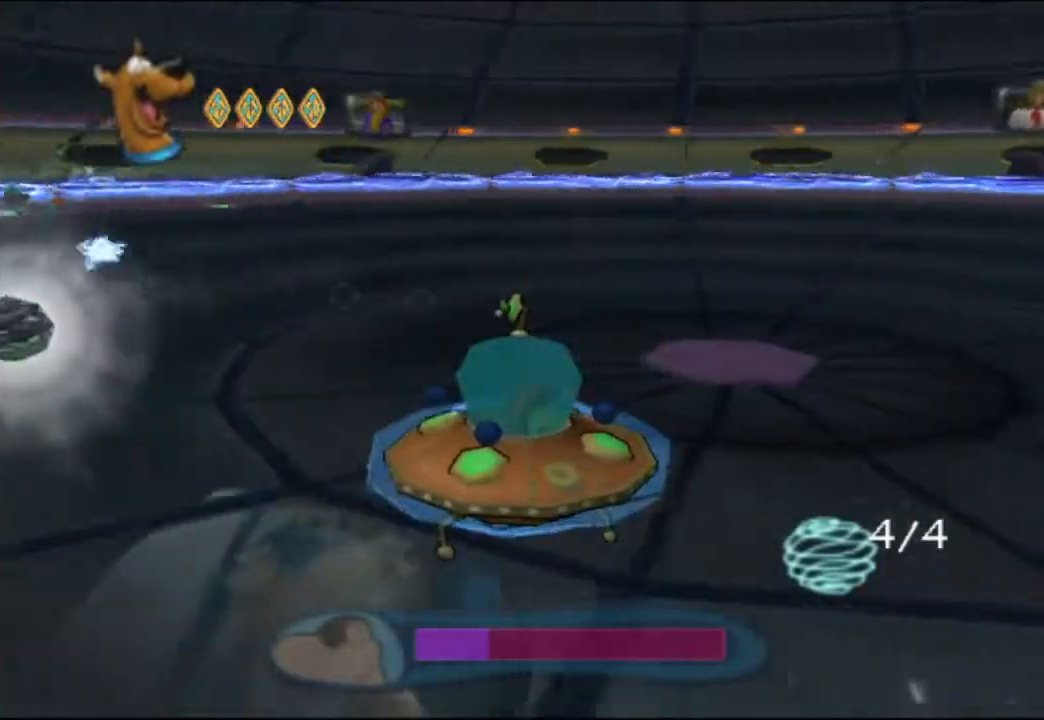
{"buttons": [], "left_stick": "up-right", "events": [[50, "A", "down"], [200, "A", "up"]]}
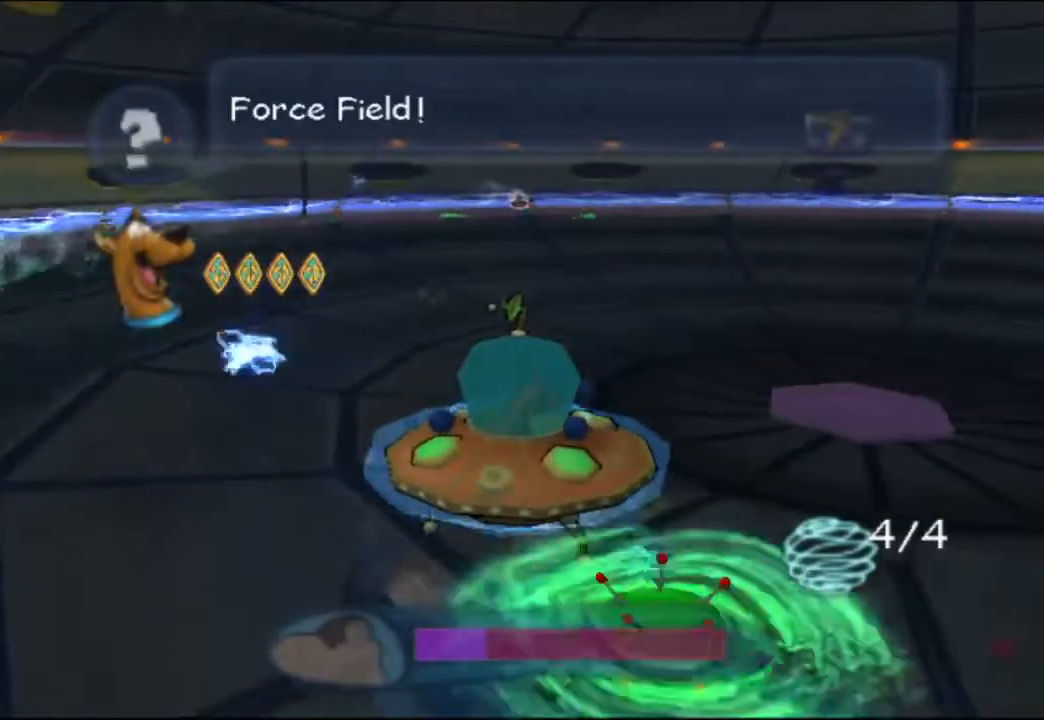
{"buttons": [], "left_stick": "up-right", "events": []}
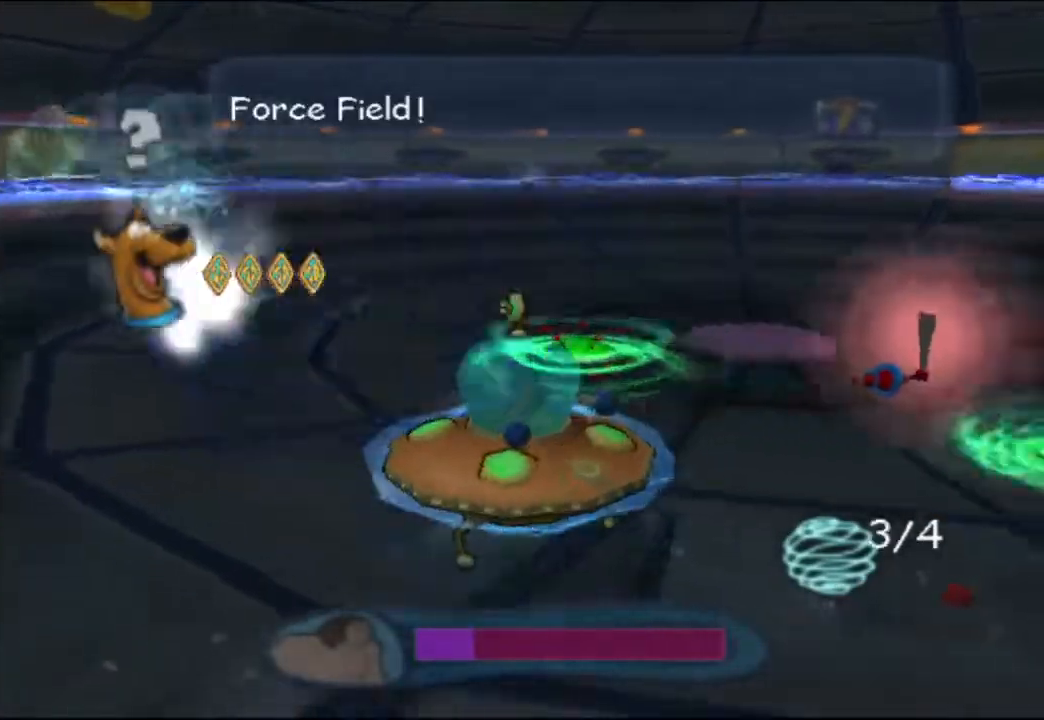
{"buttons": [], "left_stick": "up-left", "events": [[317, "A", "down"], [333, "left_stick", "up-left"], [467, "A", "up"]]}
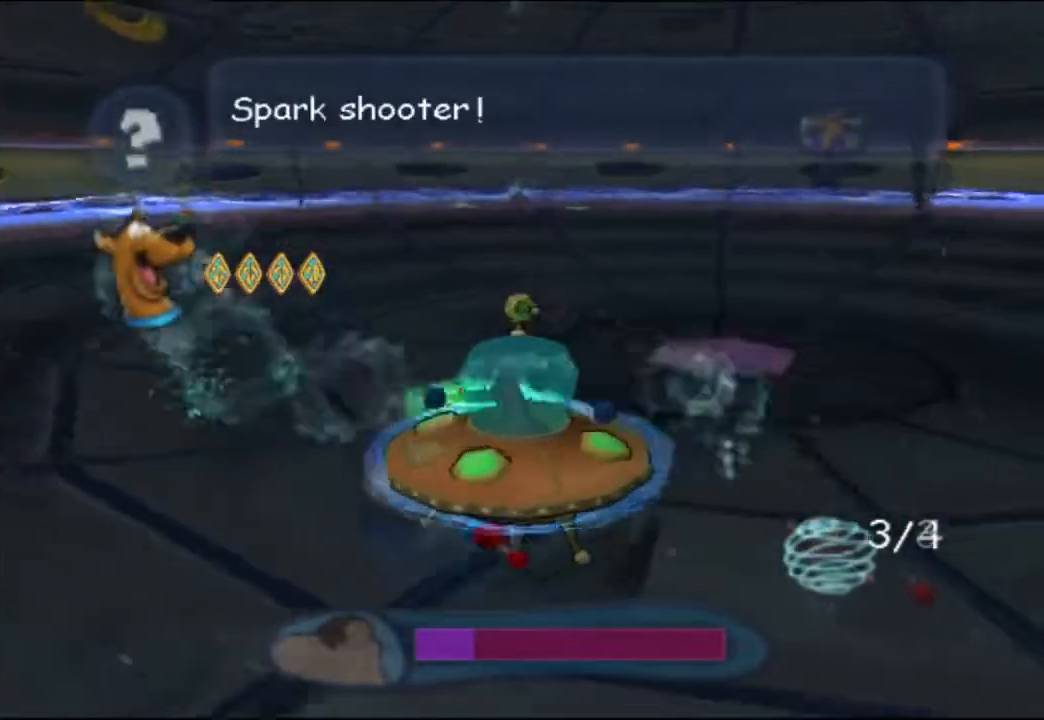
{"buttons": [], "left_stick": "up", "events": [[17, "left_stick", "up"], [133, "A", "down"], [200, "A", "up"]]}
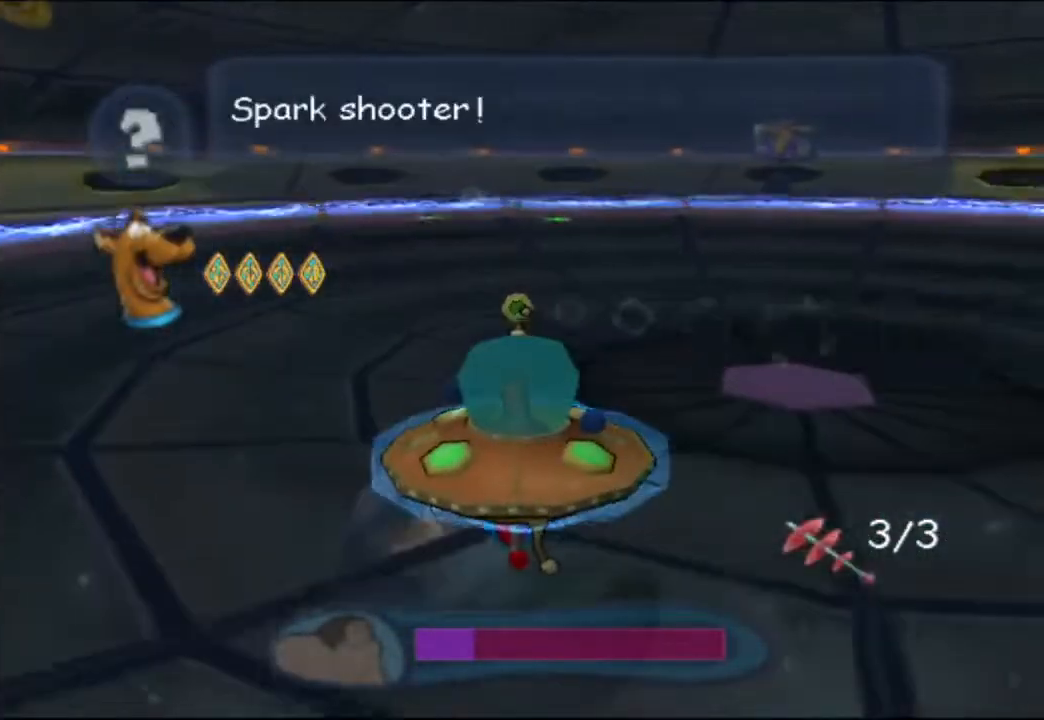
{"buttons": [], "left_stick": "up-right", "events": [[17, "B", "down"], [133, "left_stick", "up-right"], [333, "B", "up"]]}
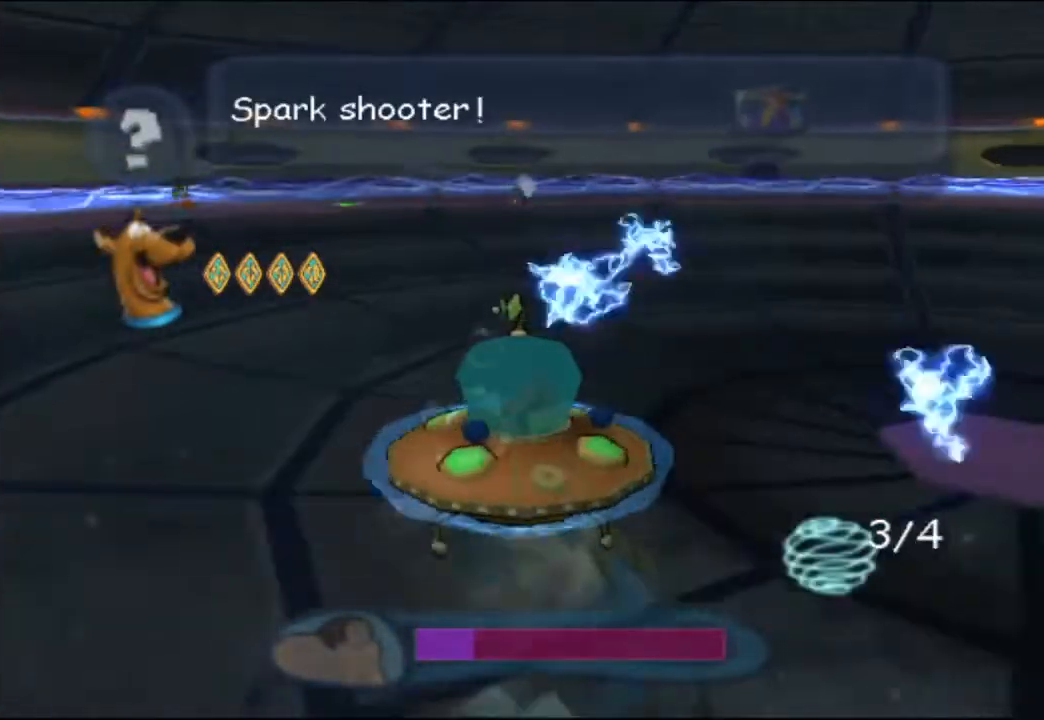
{"buttons": [], "left_stick": "up-left", "events": [[200, "left_stick", "down"], [383, "left_stick", "up-left"]]}
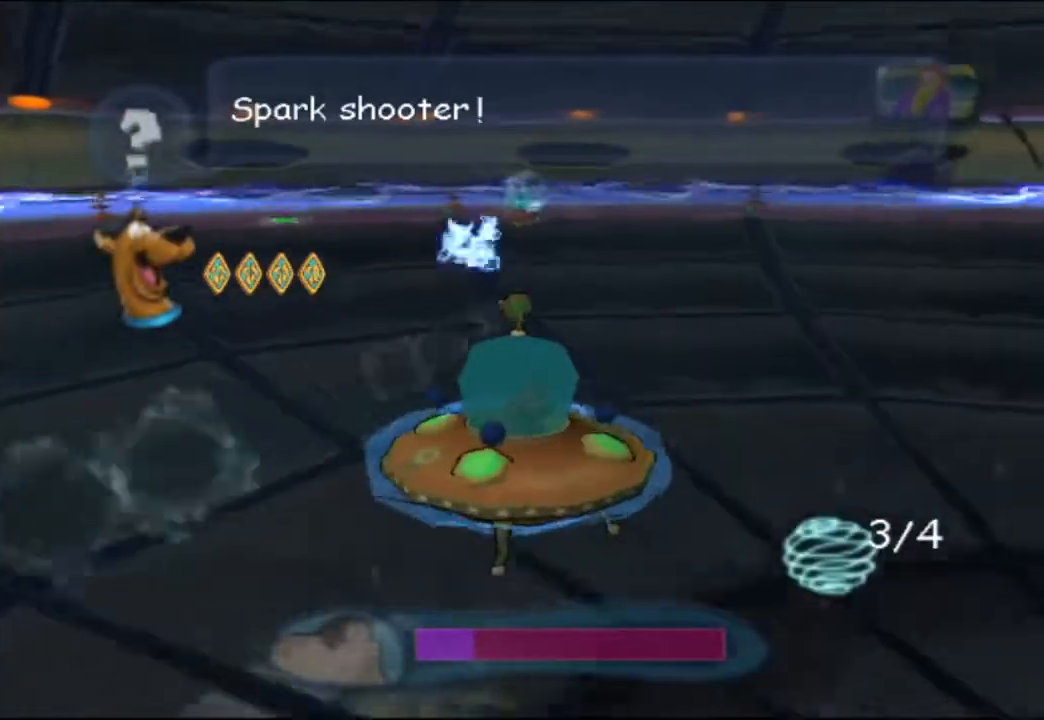
{"buttons": [], "left_stick": "up", "events": [[83, "left_stick", "down"], [300, "left_stick", "up"]]}
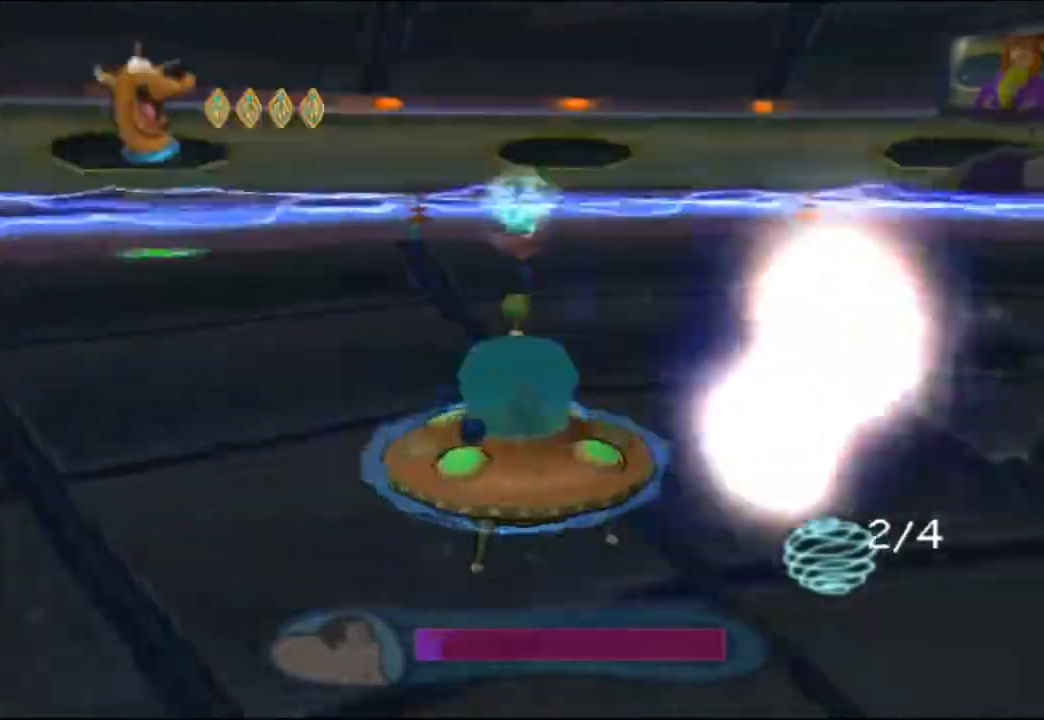
{"buttons": [], "left_stick": "up-right", "events": [[267, "A", "down"], [317, "left_stick", "up-right"], [367, "A", "up"]]}